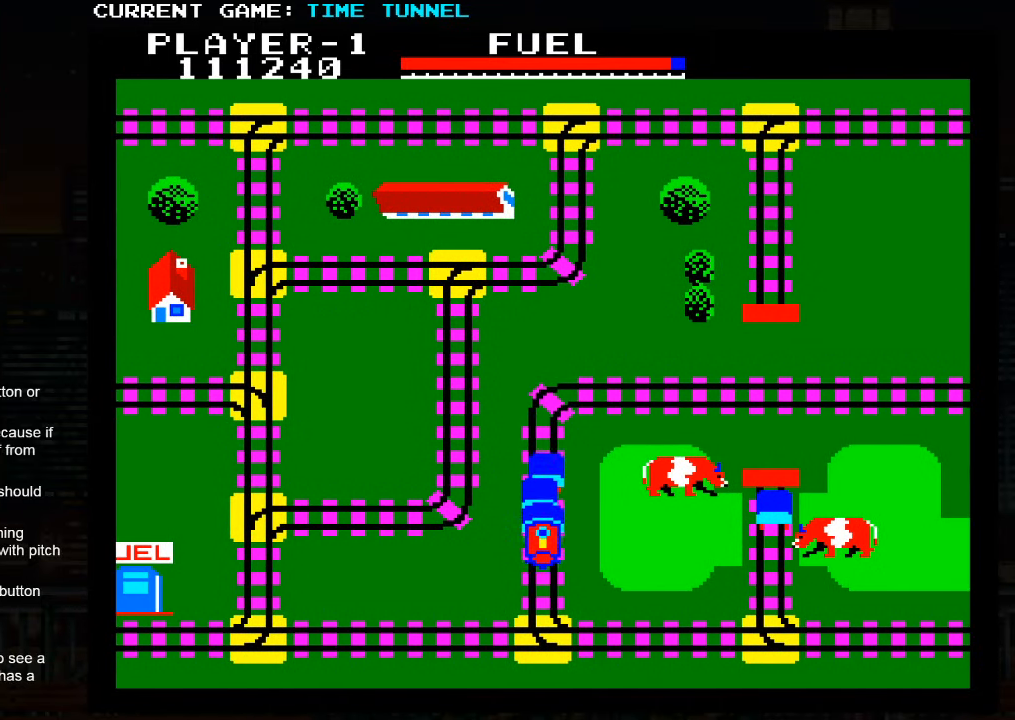
Gameplay with a controller (arcade stick); each line is a JSON object with the inputs held at the frame after it. "events" lists button and stick changes between this image and that frame as [ms after this image, input, new state], when the widget could be followed in between. Not read: L3 R3.
{"buttons": [], "left_stick": "up", "events": []}
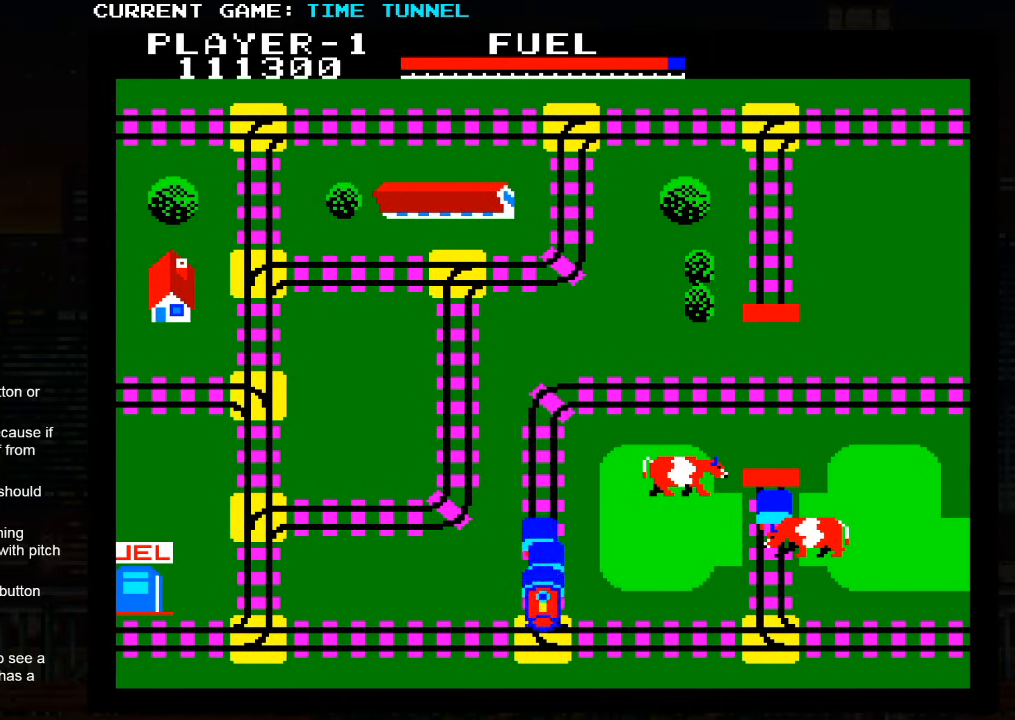
{"buttons": [], "left_stick": "up", "events": []}
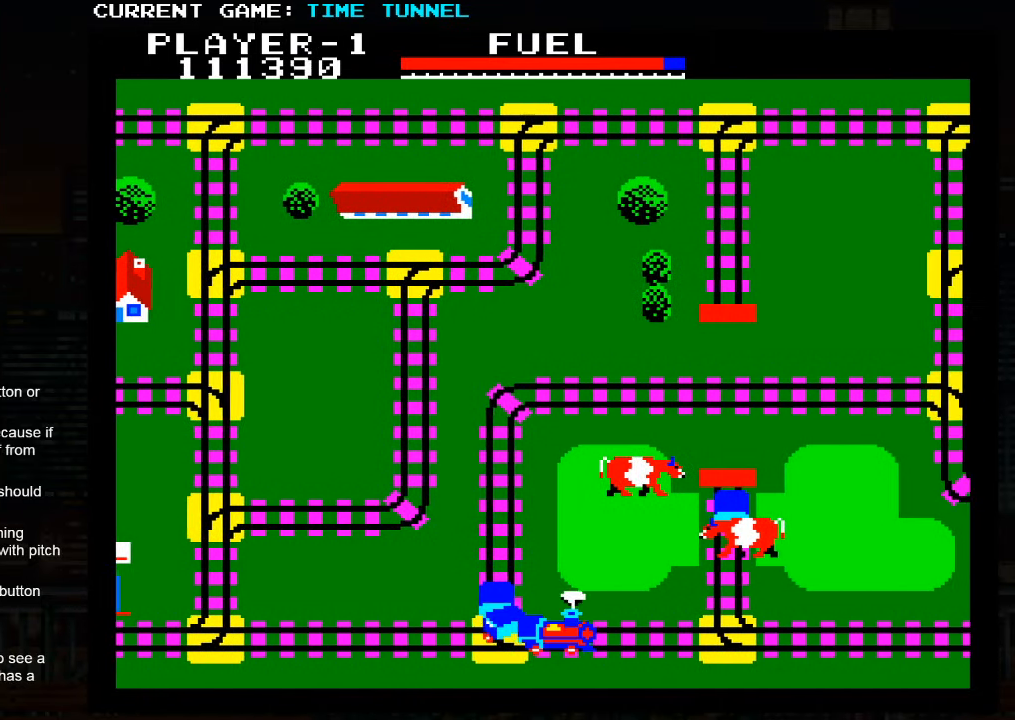
{"buttons": [], "left_stick": "up", "events": []}
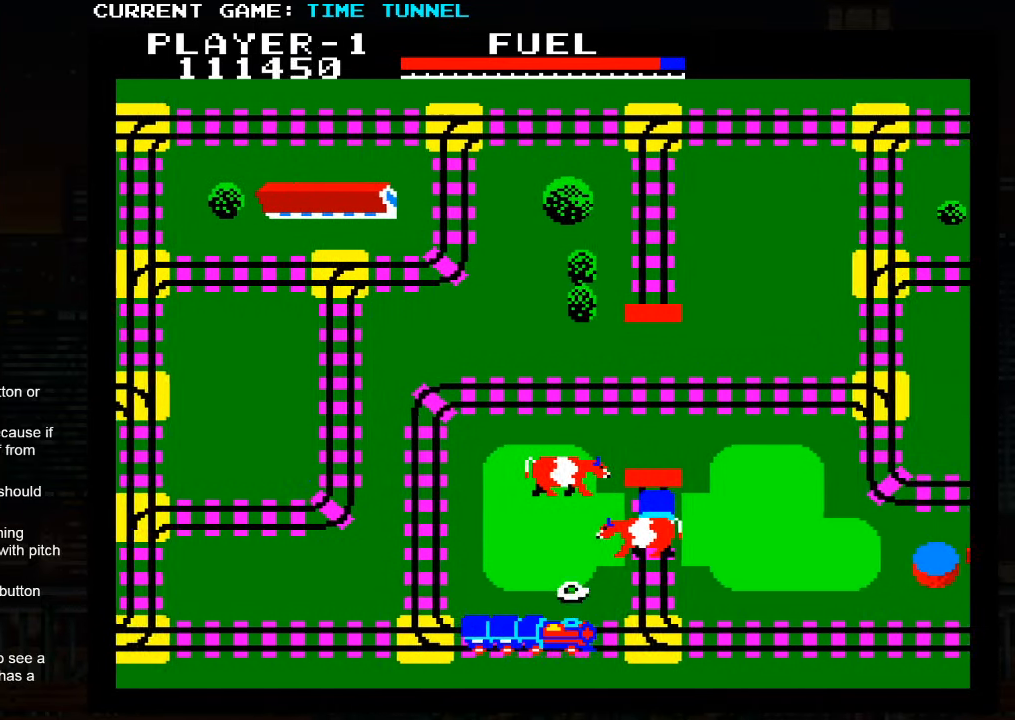
{"buttons": [], "left_stick": "up", "events": []}
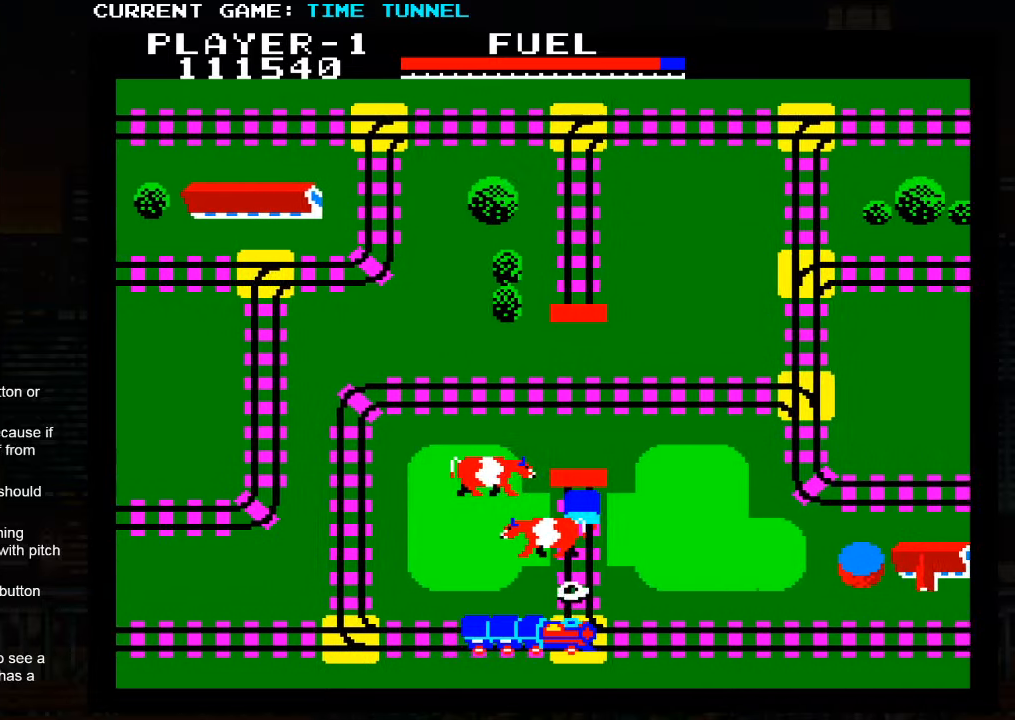
{"buttons": [], "left_stick": "up", "events": []}
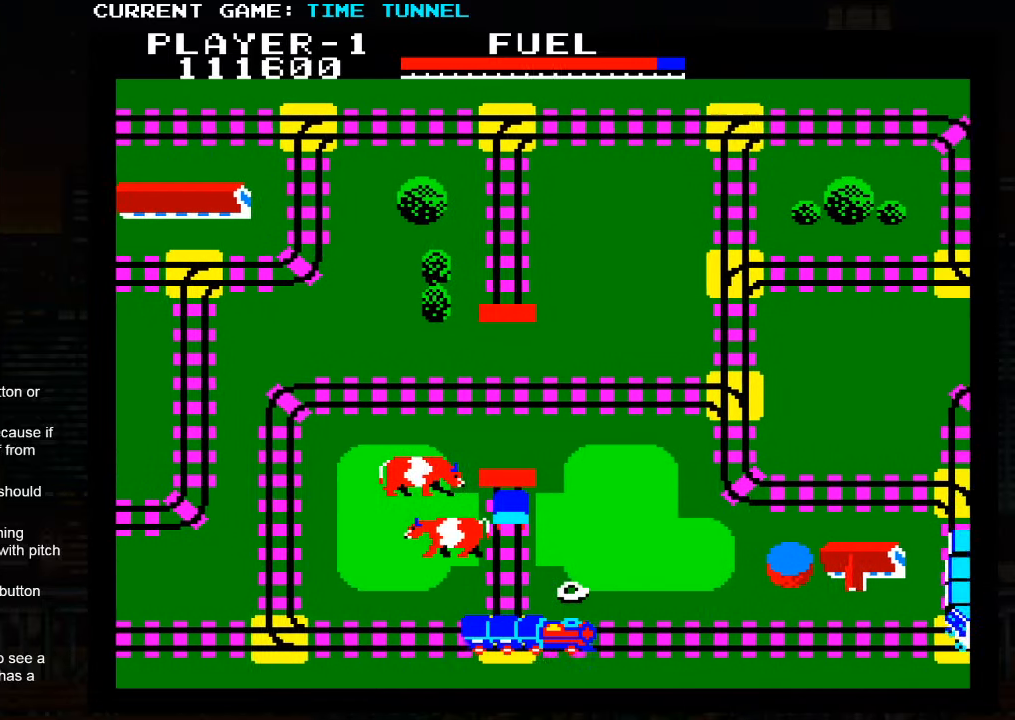
{"buttons": [], "left_stick": "center", "events": [[300, "left_stick", "center"]]}
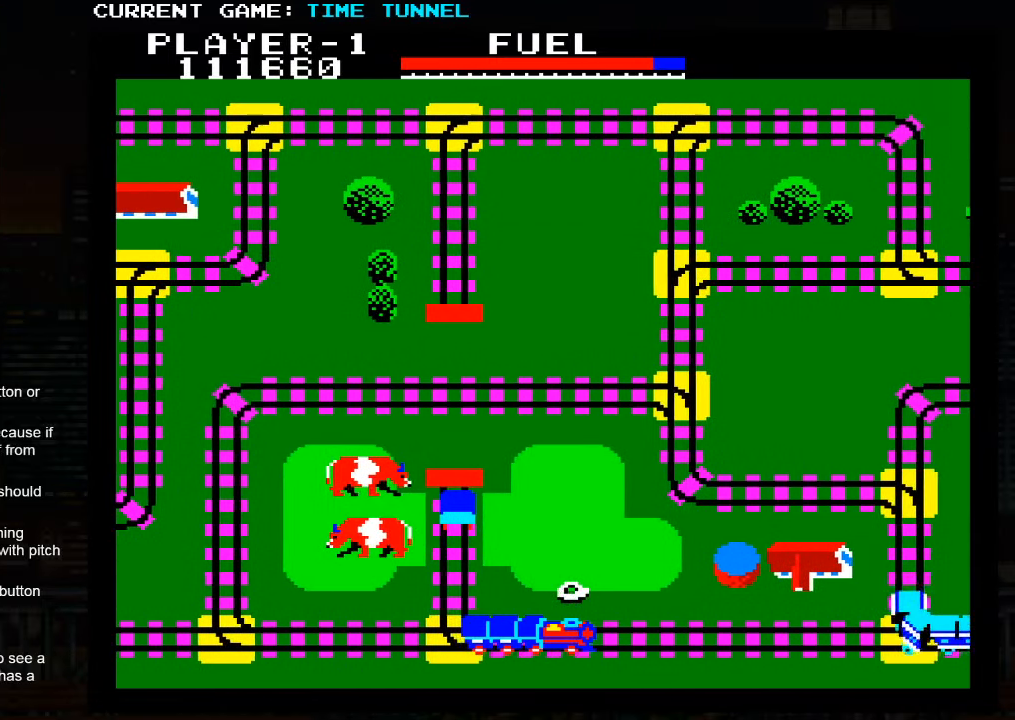
{"buttons": [], "left_stick": "down", "events": [[84, "left_stick", "down"]]}
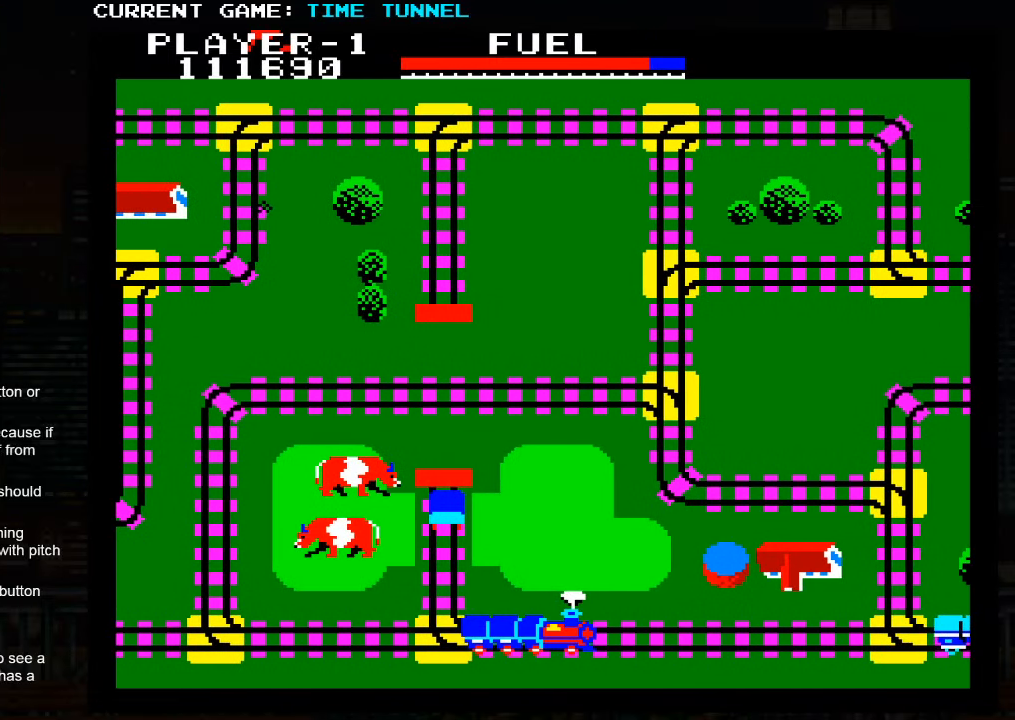
{"buttons": [], "left_stick": "down", "events": []}
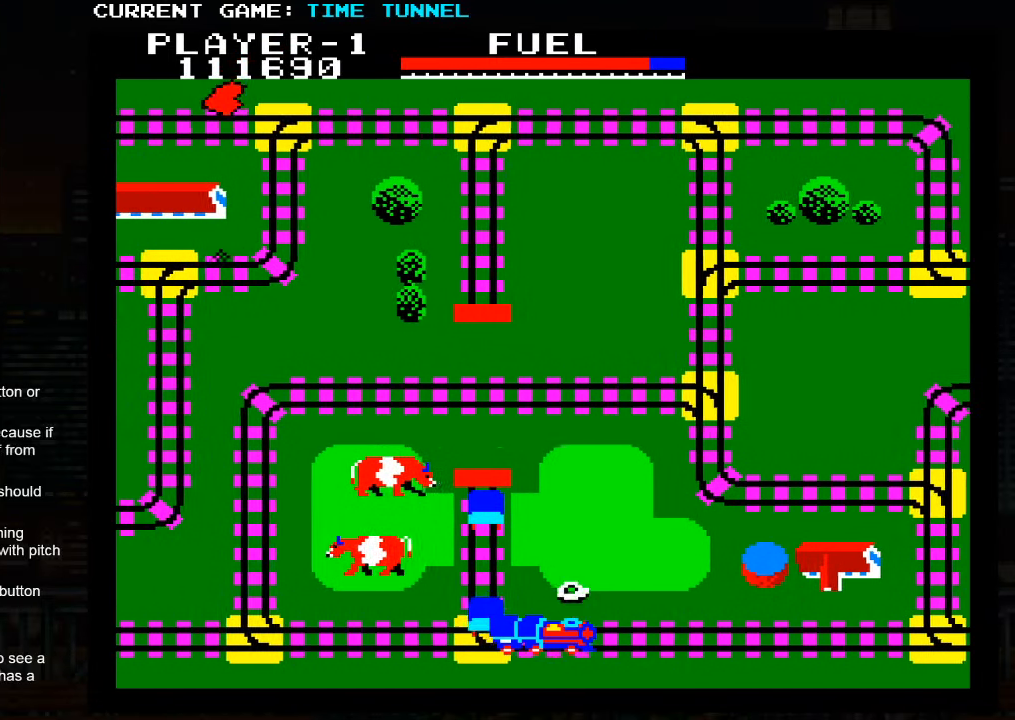
{"buttons": [], "left_stick": "down", "events": []}
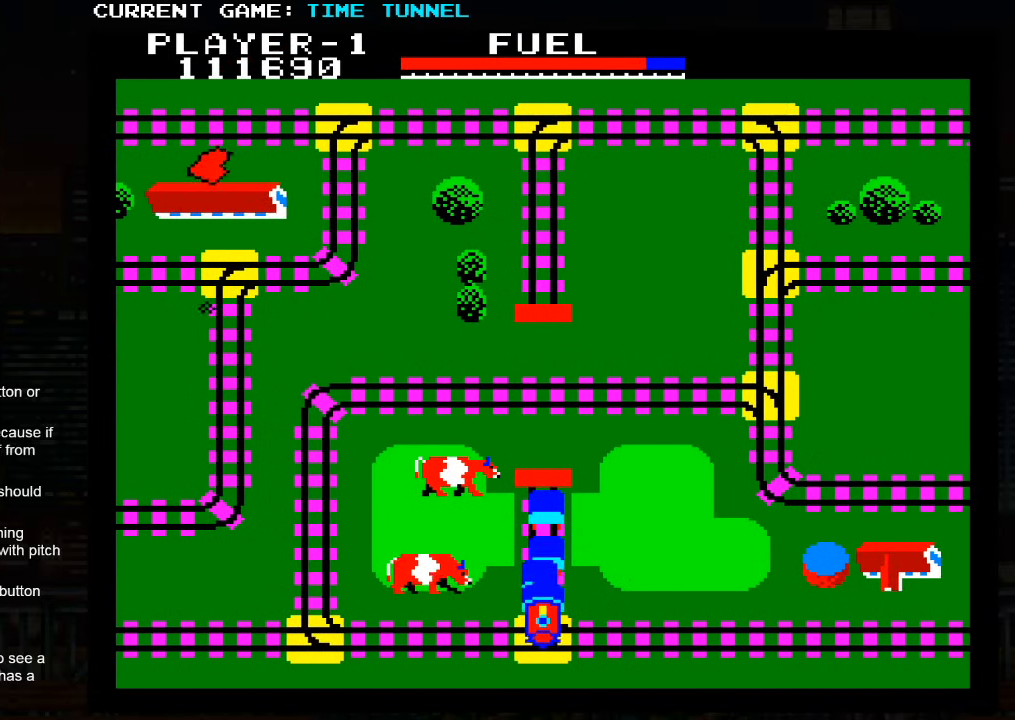
{"buttons": [], "left_stick": "up", "events": [[217, "left_stick", "center"], [300, "left_stick", "up"]]}
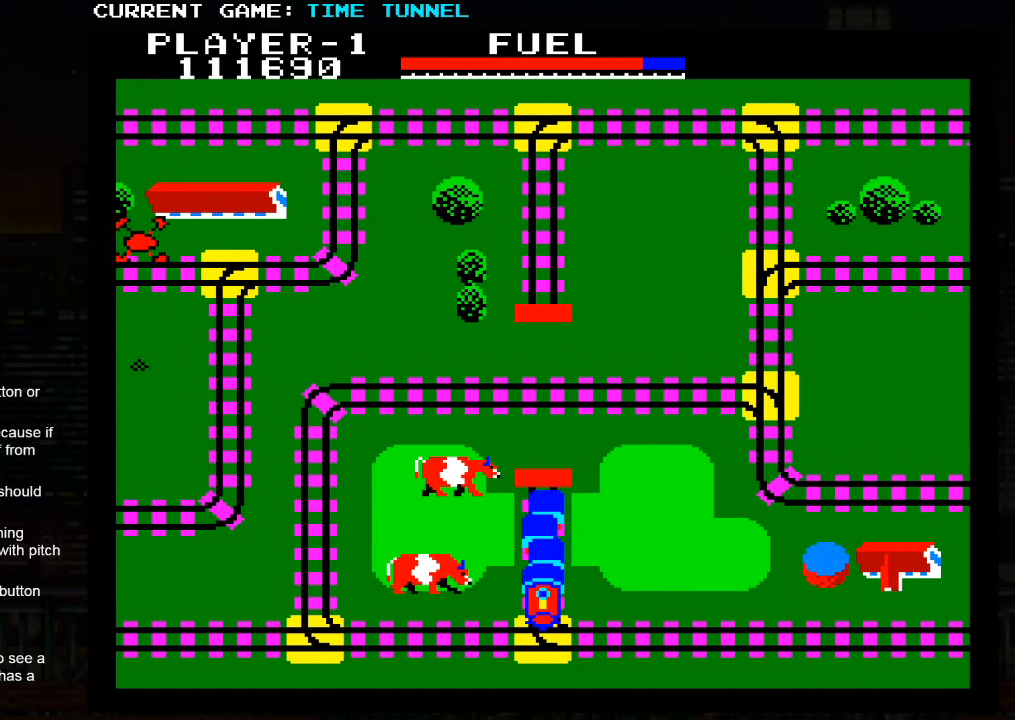
{"buttons": ["SQUARE"], "left_stick": "up", "events": [[234, "SQUARE", "down"]]}
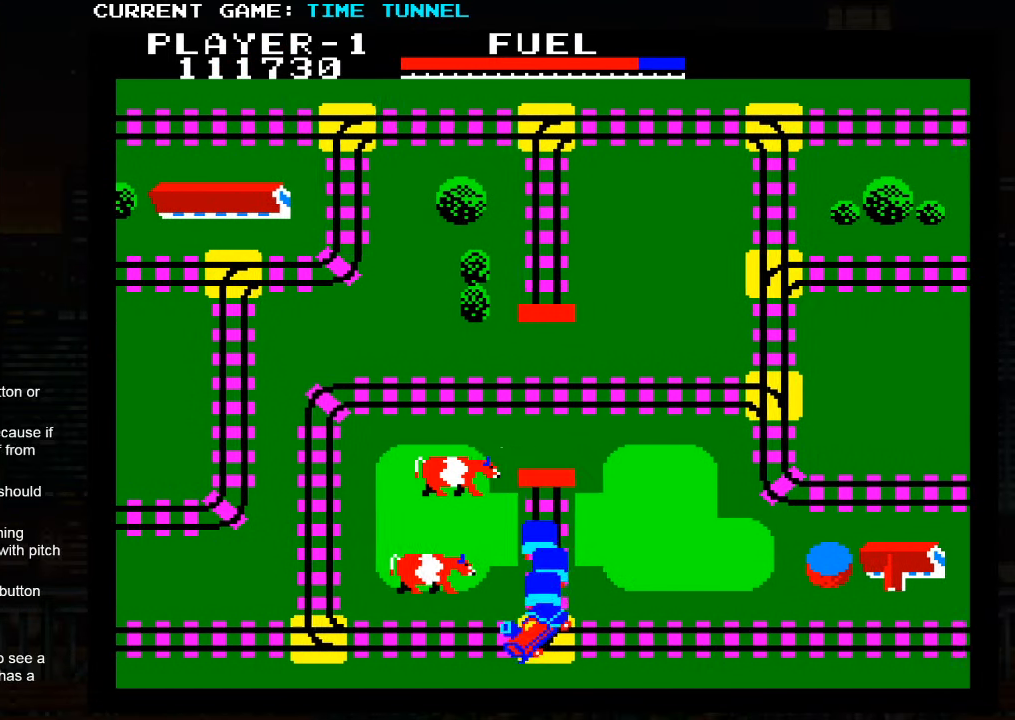
{"buttons": [], "left_stick": "up", "events": [[350, "SQUARE", "up"]]}
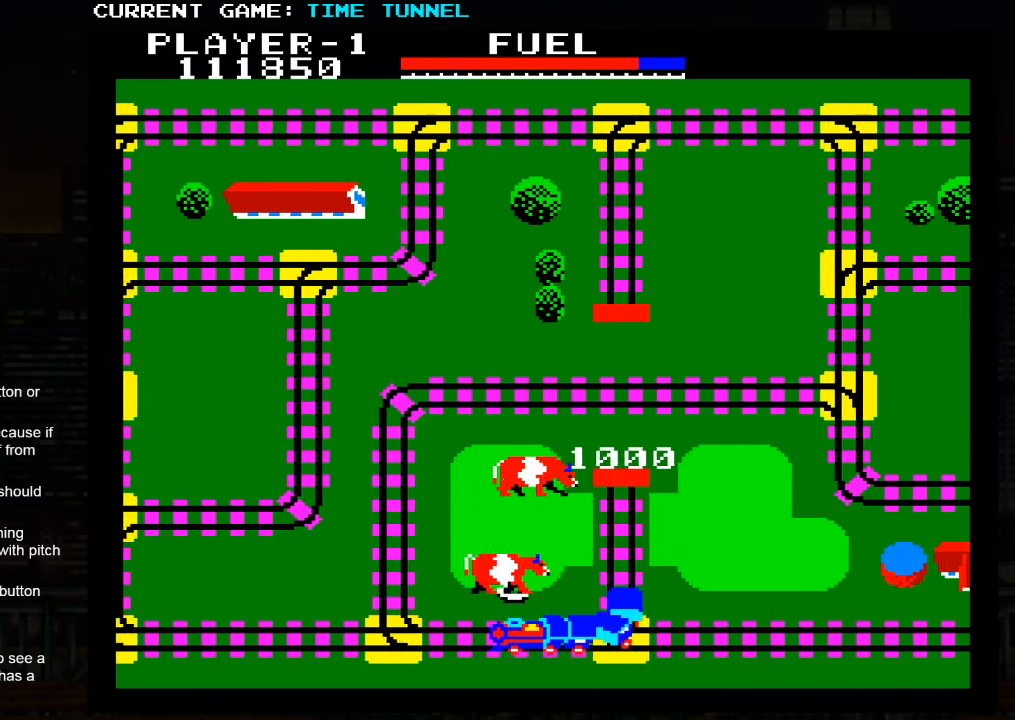
{"buttons": [], "left_stick": "center", "events": [[434, "left_stick", "center"]]}
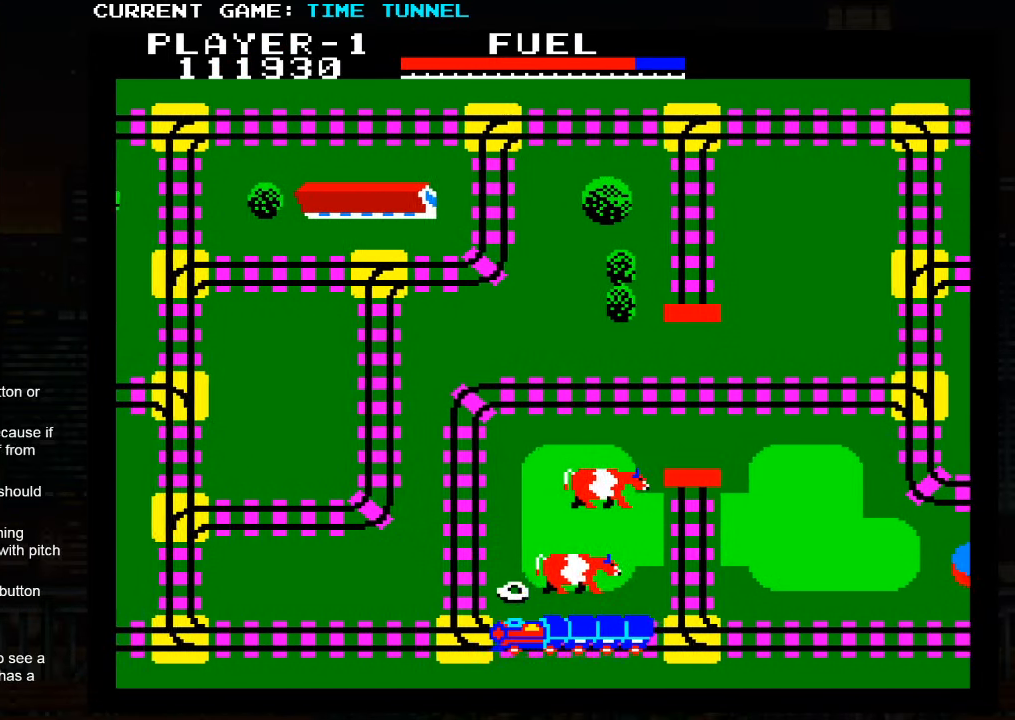
{"buttons": ["SQUARE"], "left_stick": "center", "events": [[466, "SQUARE", "down"]]}
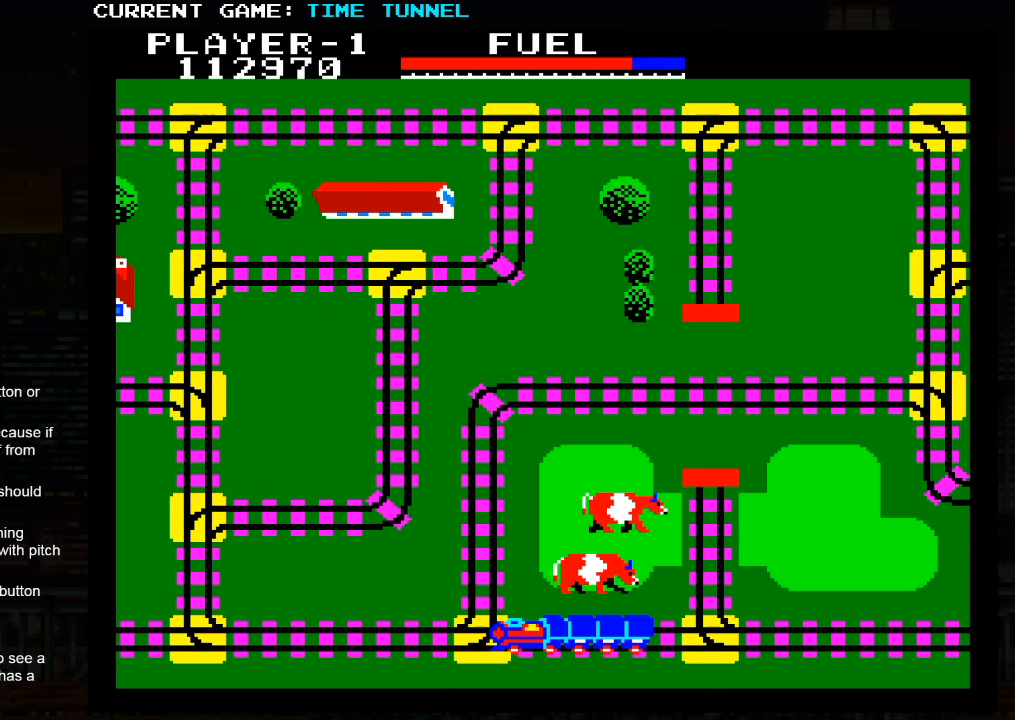
{"buttons": ["SQUARE"], "left_stick": "up", "events": [[183, "left_stick", "up"]]}
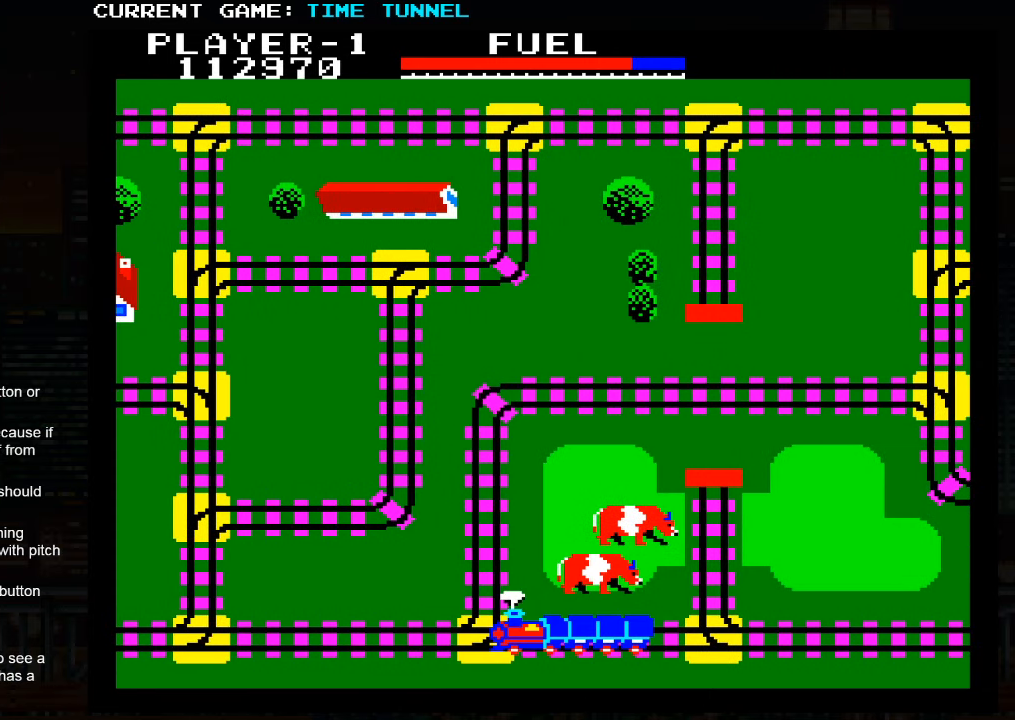
{"buttons": ["SQUARE"], "left_stick": "up", "events": []}
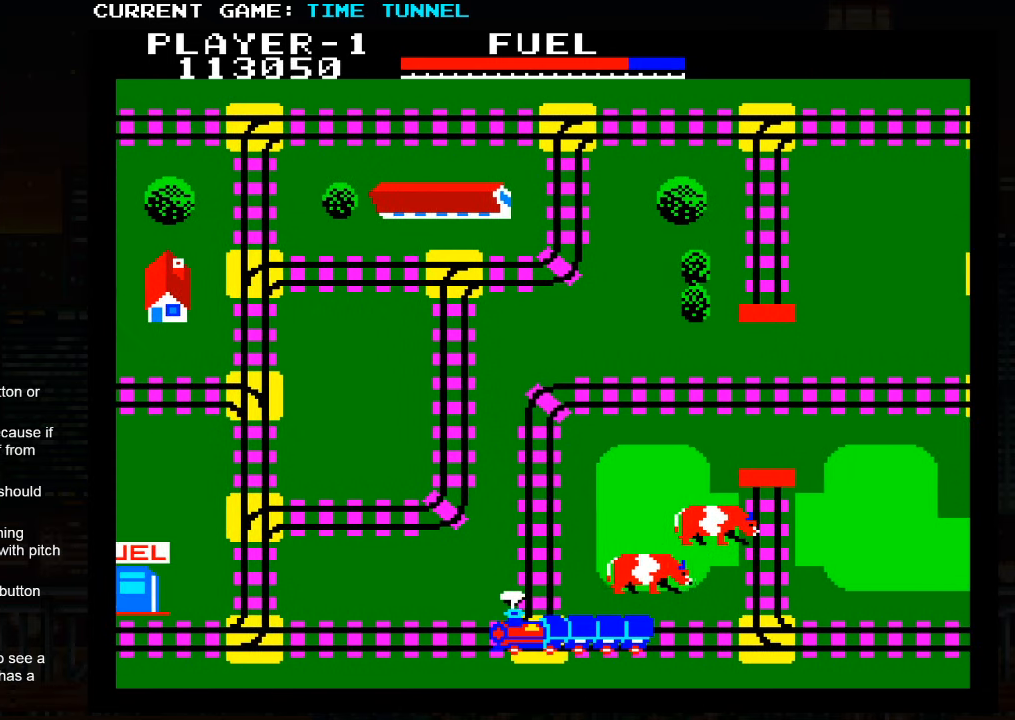
{"buttons": [], "left_stick": "up", "events": [[16, "SQUARE", "up"]]}
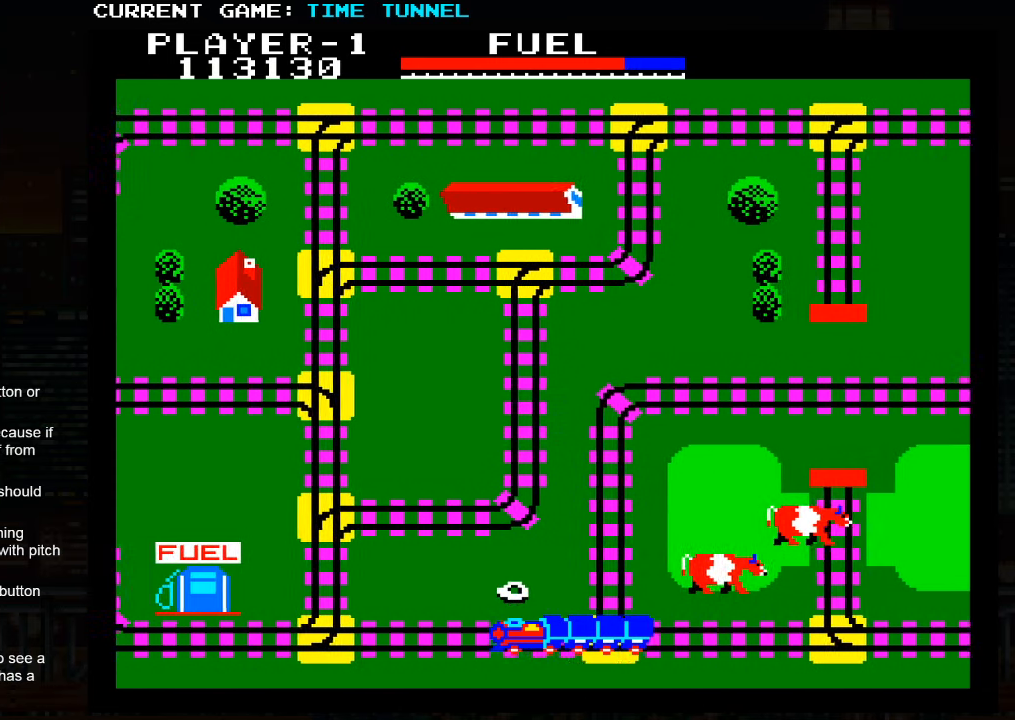
{"buttons": ["SQUARE"], "left_stick": "up", "events": [[166, "SQUARE", "down"]]}
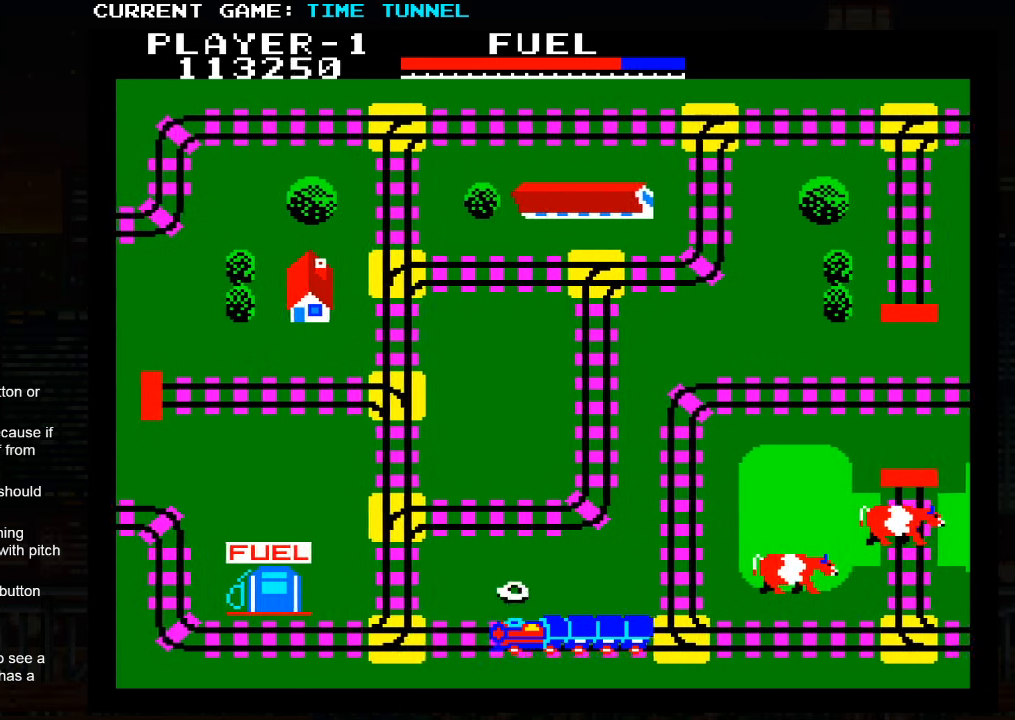
{"buttons": [], "left_stick": "center", "events": [[266, "left_stick", "center"], [450, "SQUARE", "up"]]}
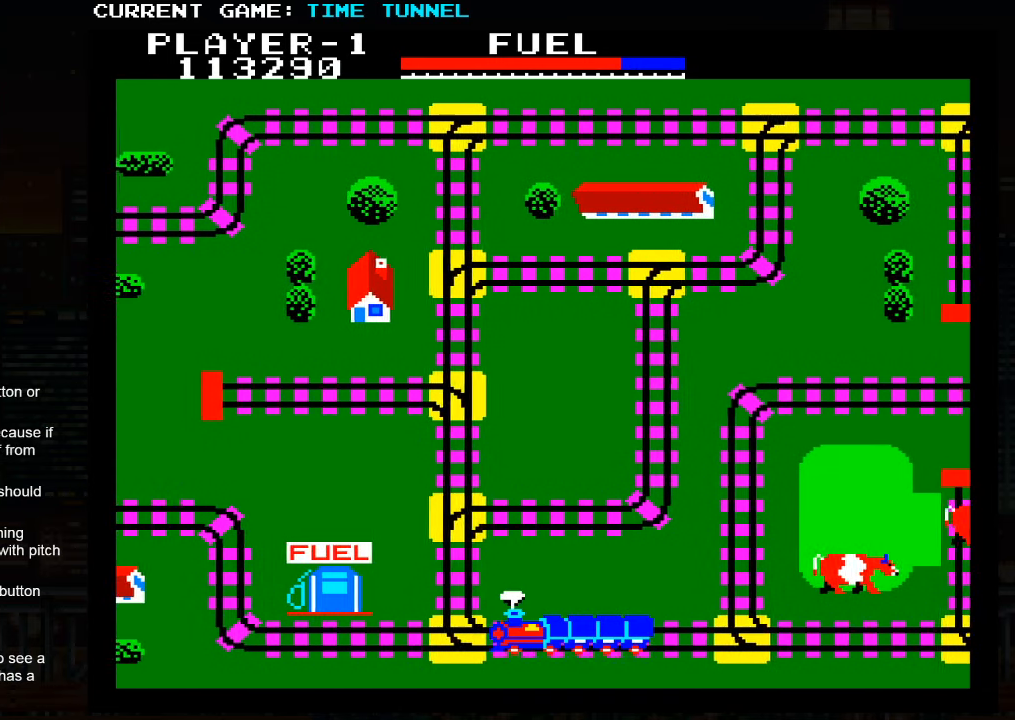
{"buttons": [], "left_stick": "center", "events": [[150, "SQUARE", "down"], [433, "SQUARE", "up"]]}
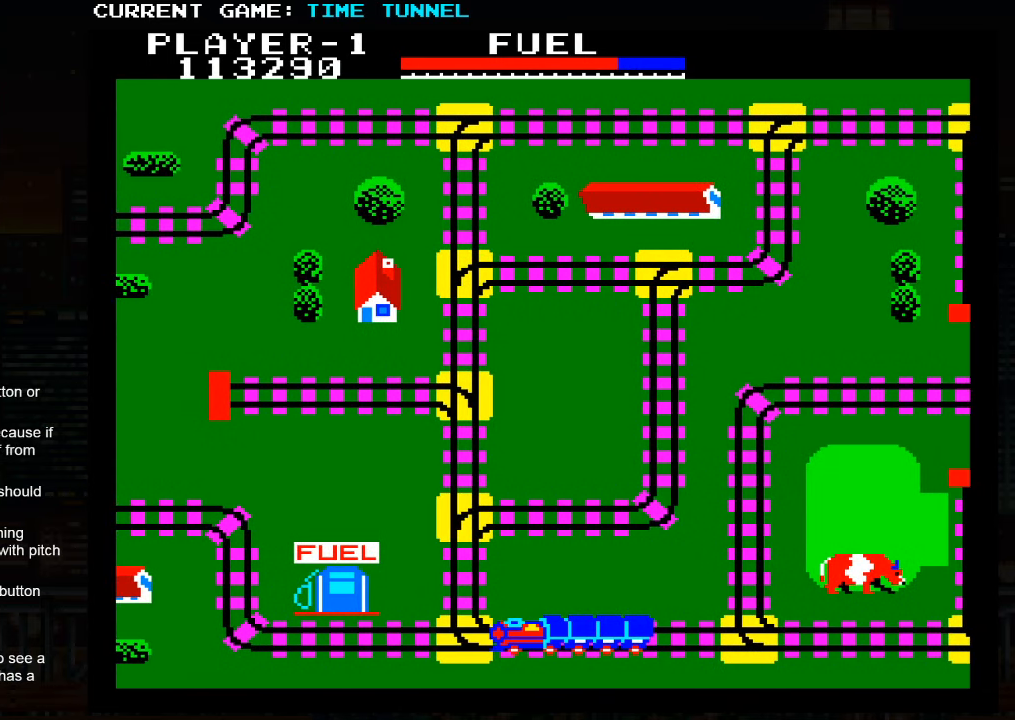
{"buttons": [], "left_stick": "up", "events": [[233, "left_stick", "up"]]}
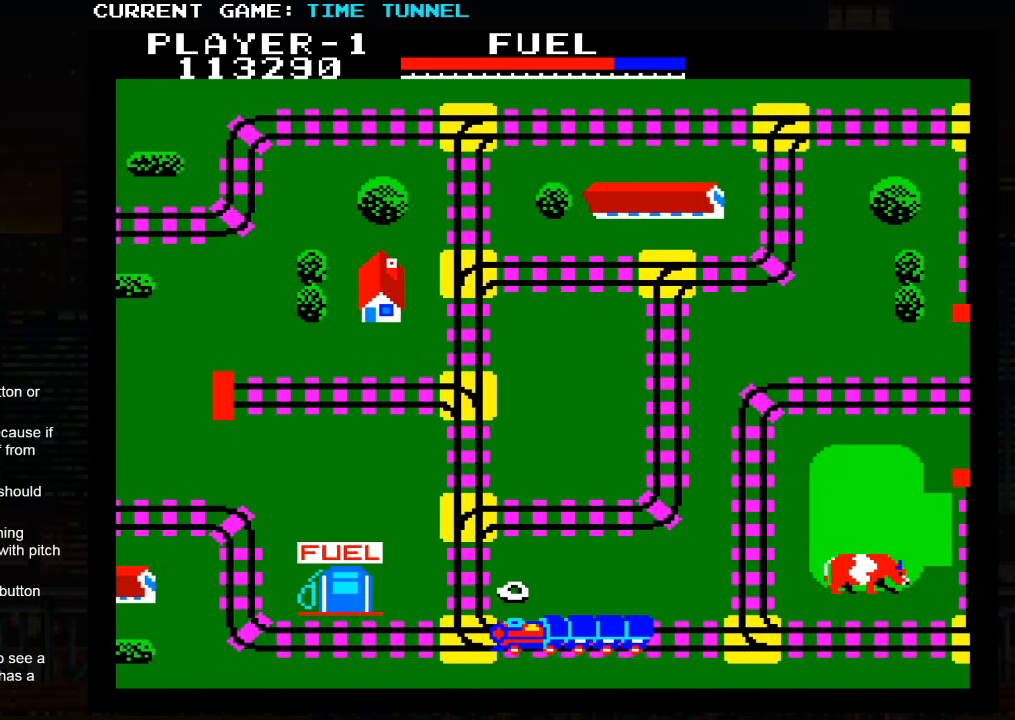
{"buttons": [], "left_stick": "up", "events": []}
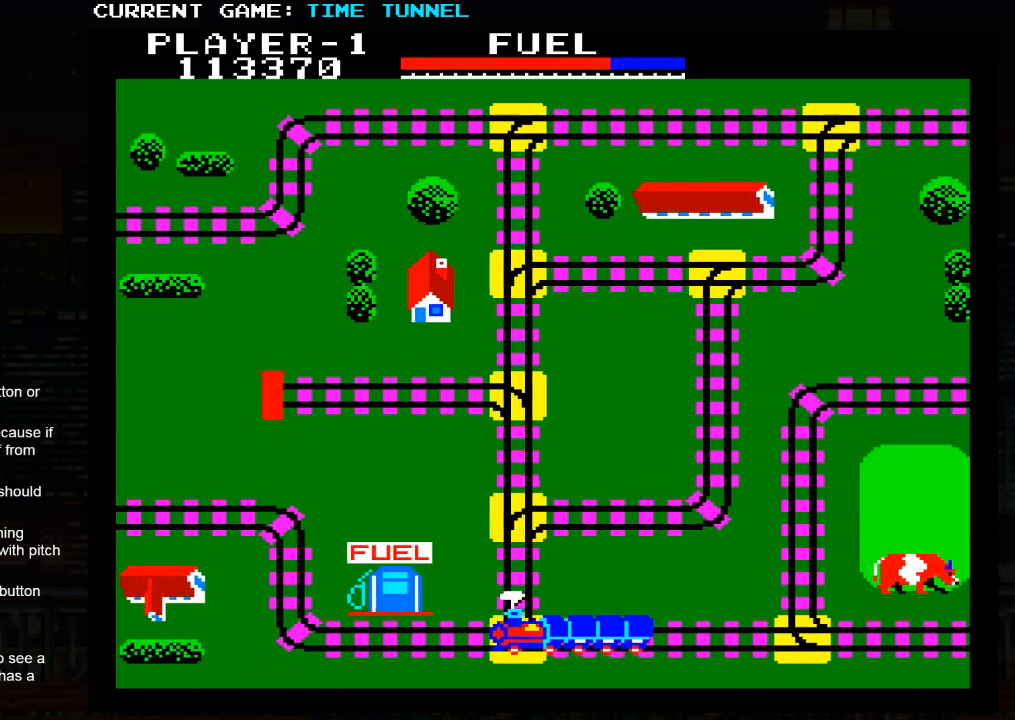
{"buttons": [], "left_stick": "up", "events": []}
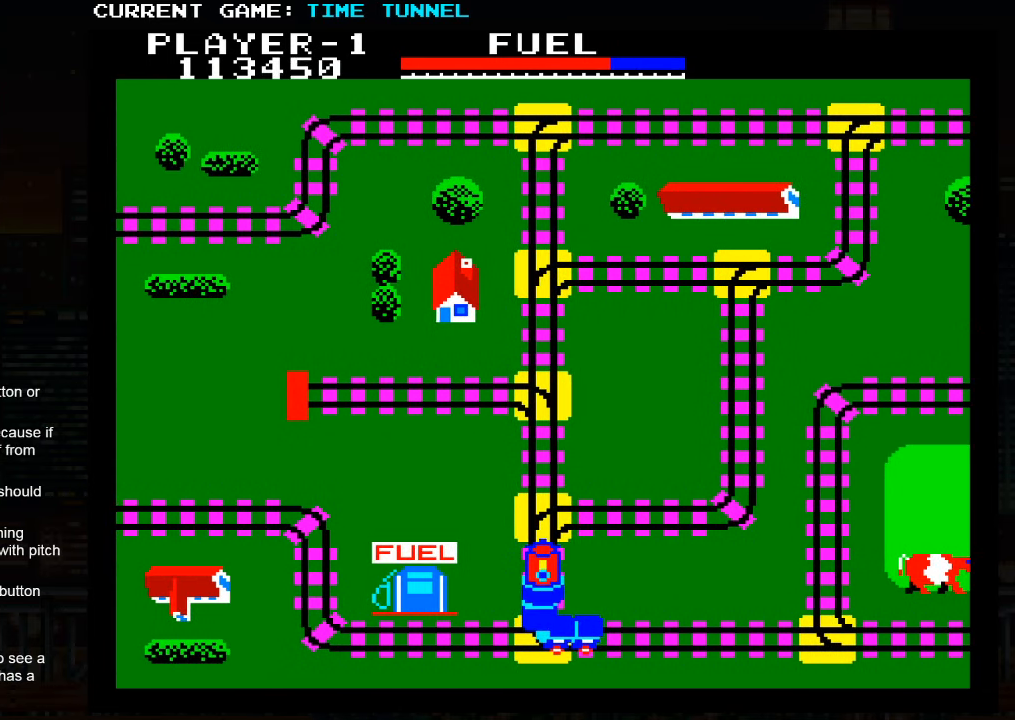
{"buttons": [], "left_stick": "up", "events": []}
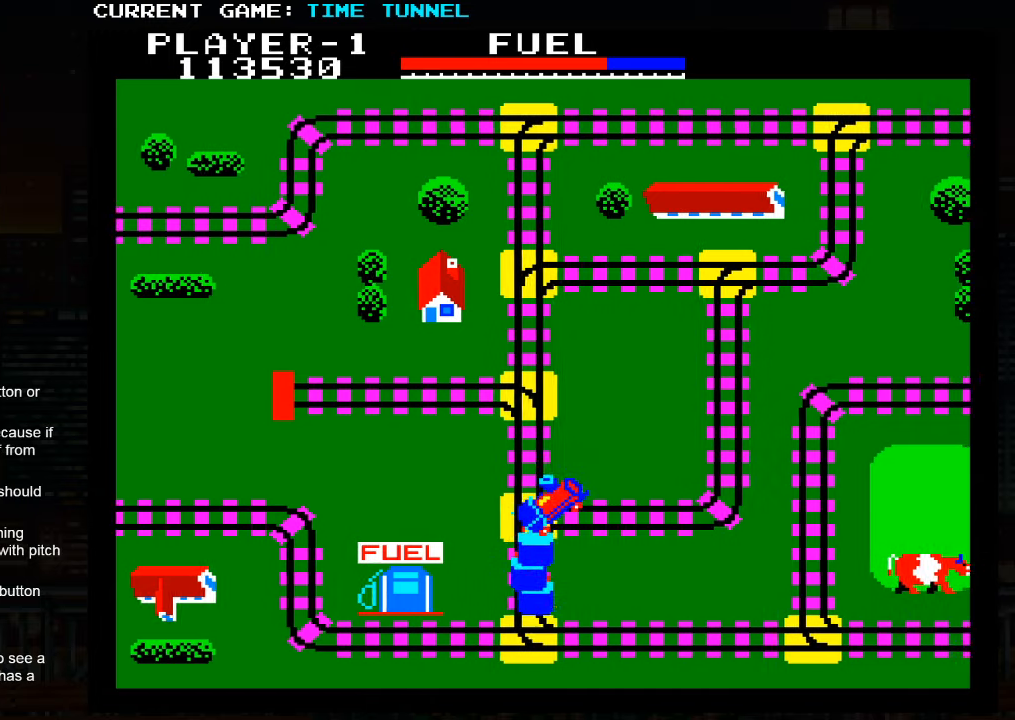
{"buttons": [], "left_stick": "up", "events": []}
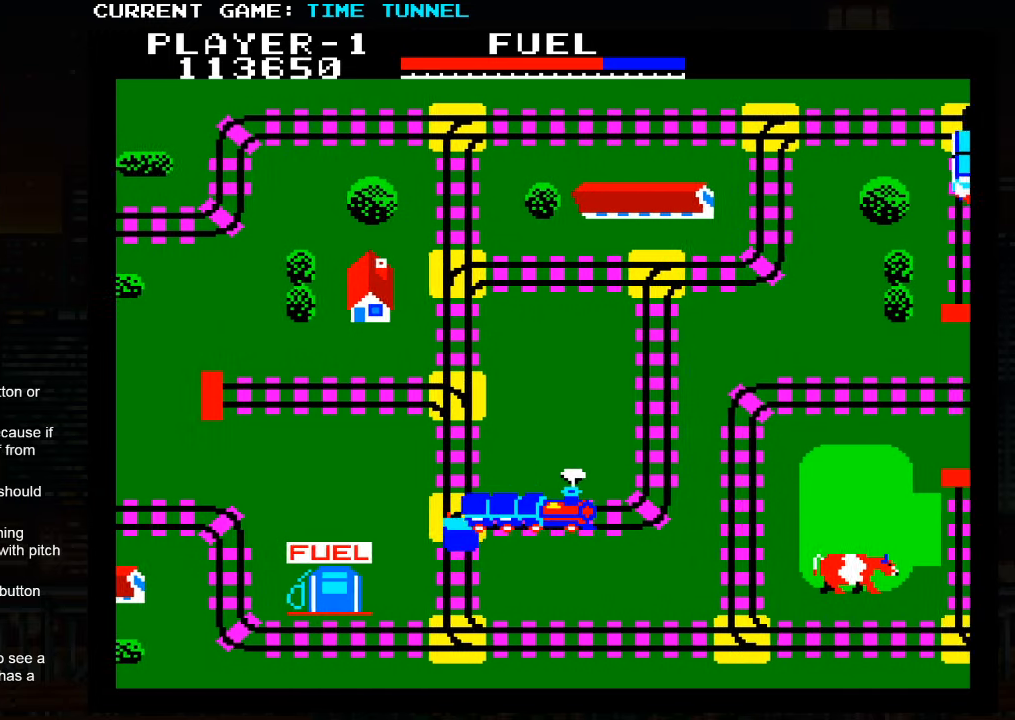
{"buttons": [], "left_stick": "up", "events": []}
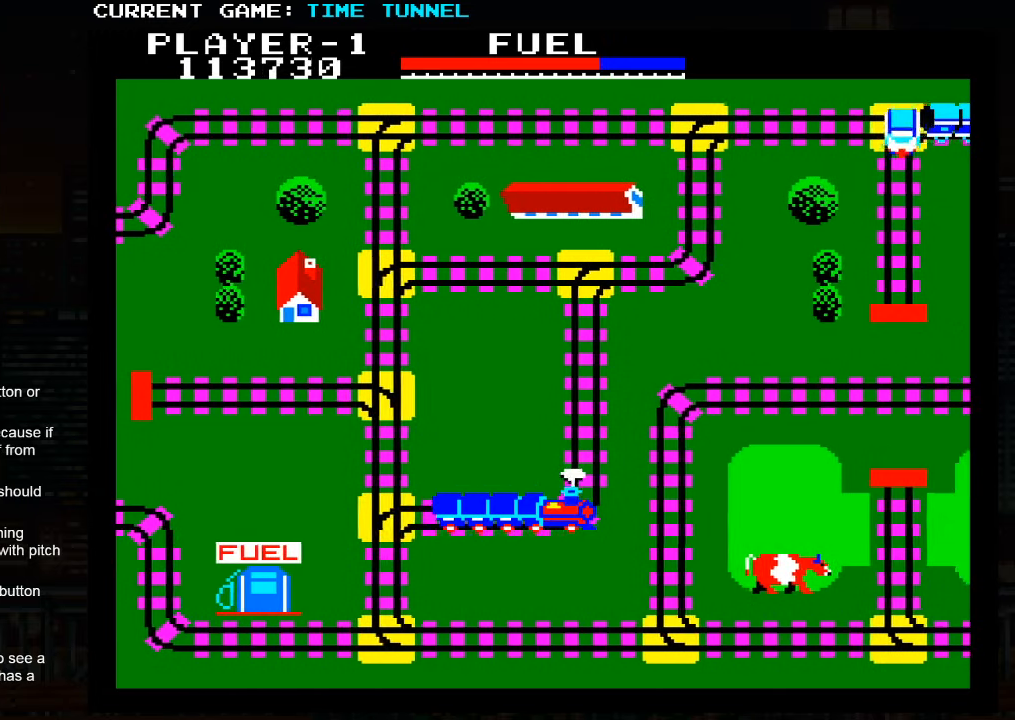
{"buttons": [], "left_stick": "up", "events": []}
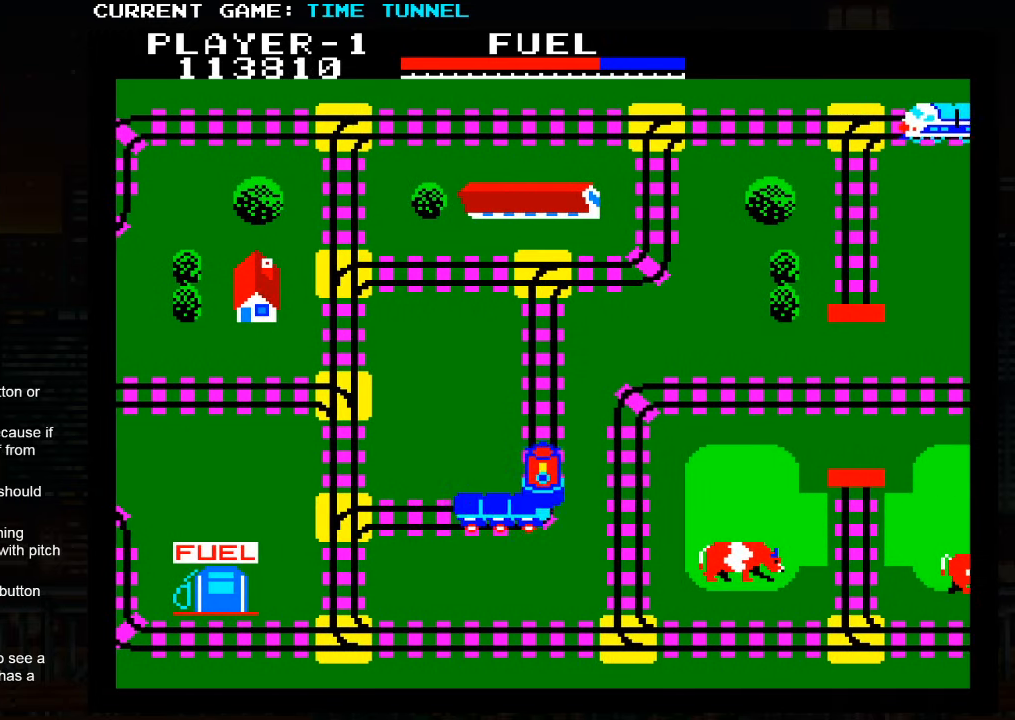
{"buttons": [], "left_stick": "up", "events": []}
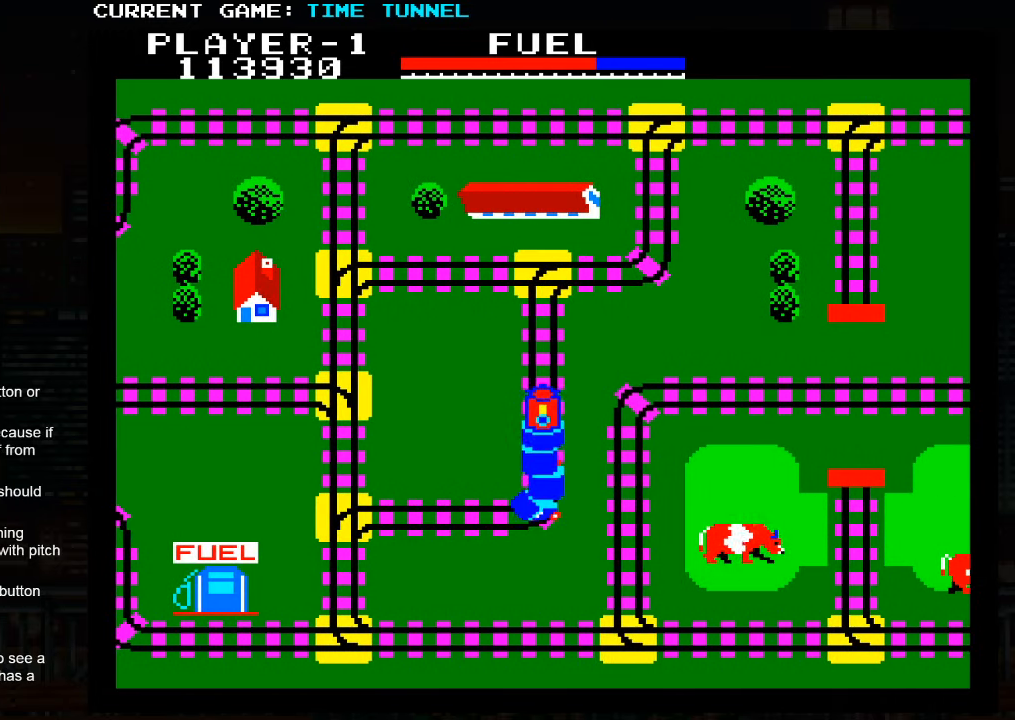
{"buttons": ["SQUARE"], "left_stick": "up", "events": [[467, "SQUARE", "down"]]}
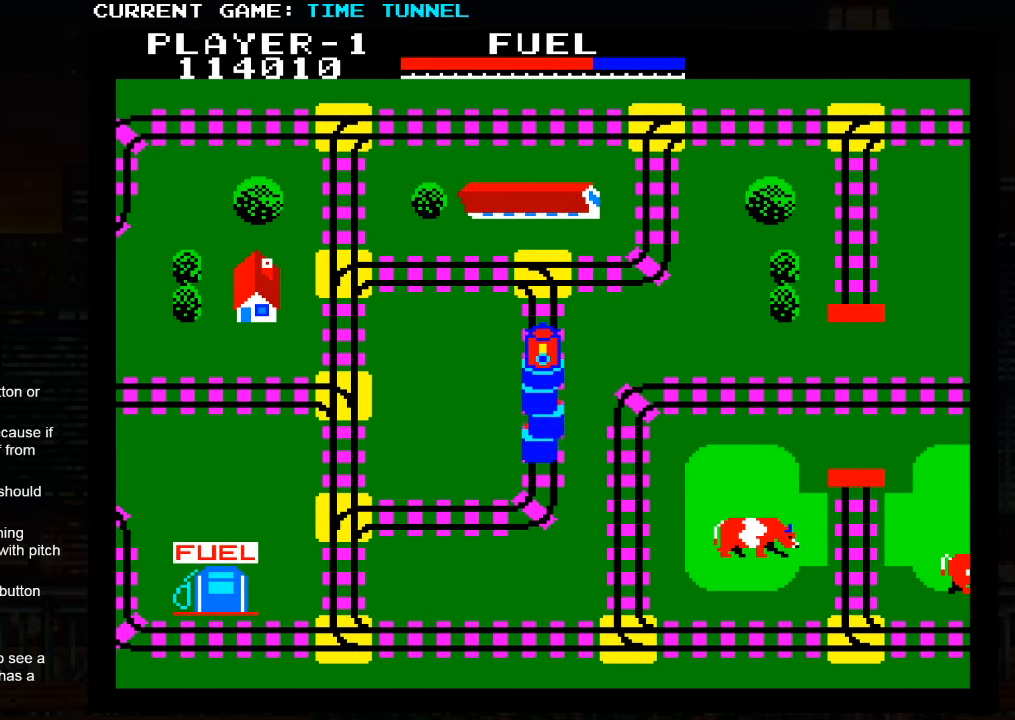
{"buttons": ["SQUARE"], "left_stick": "up", "events": []}